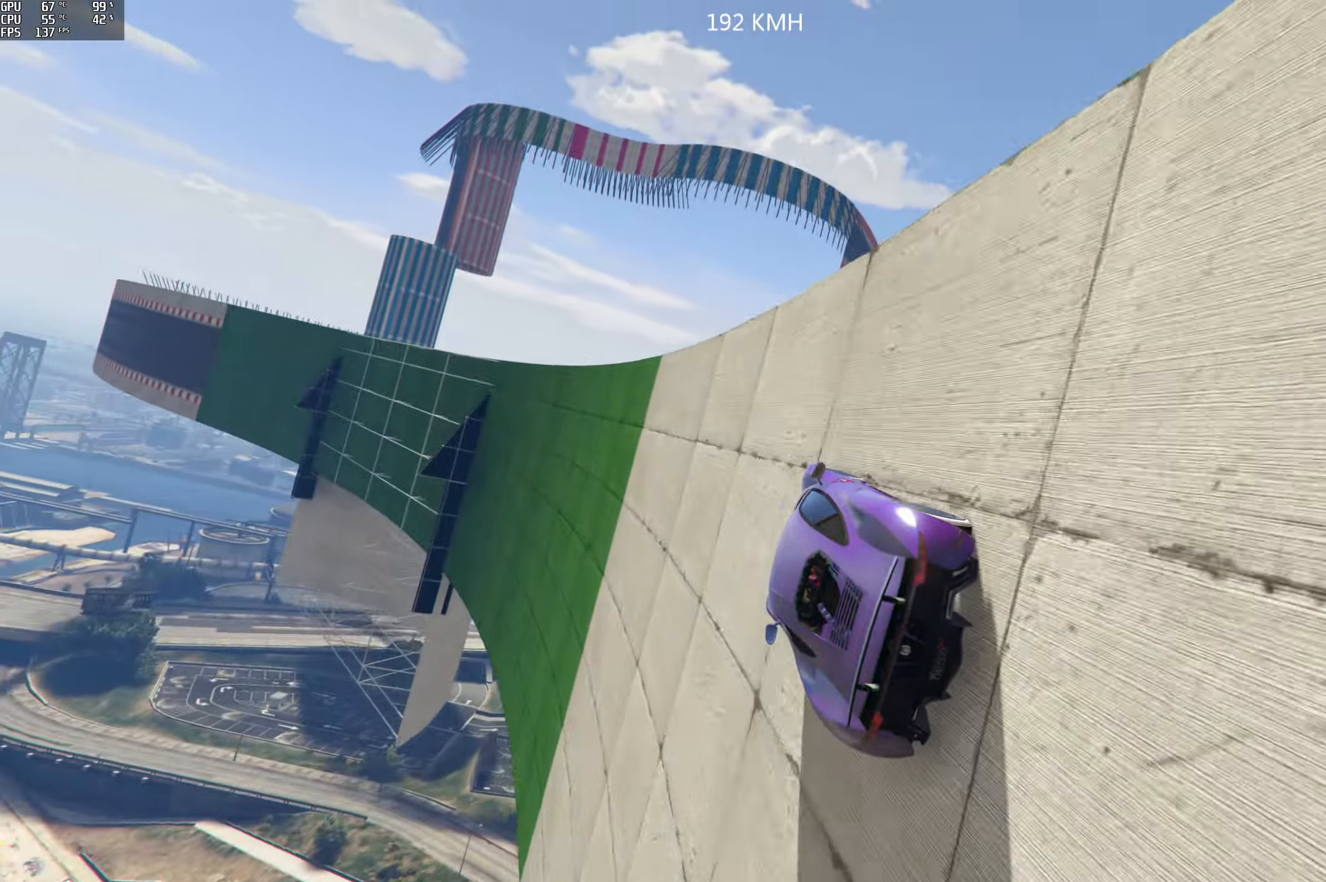
Gameplay with a controller (Xbox layout); each line is a JSON object with the inputs held at the frame after it. "events" lists button and stick changes between this image and that frame as [ms after this image, input, new state], when the widget could be followed in between.
{"buttons": ["R2"], "left_stick": "center", "right_stick": "center", "events": [[116, "left_stick", "center"]]}
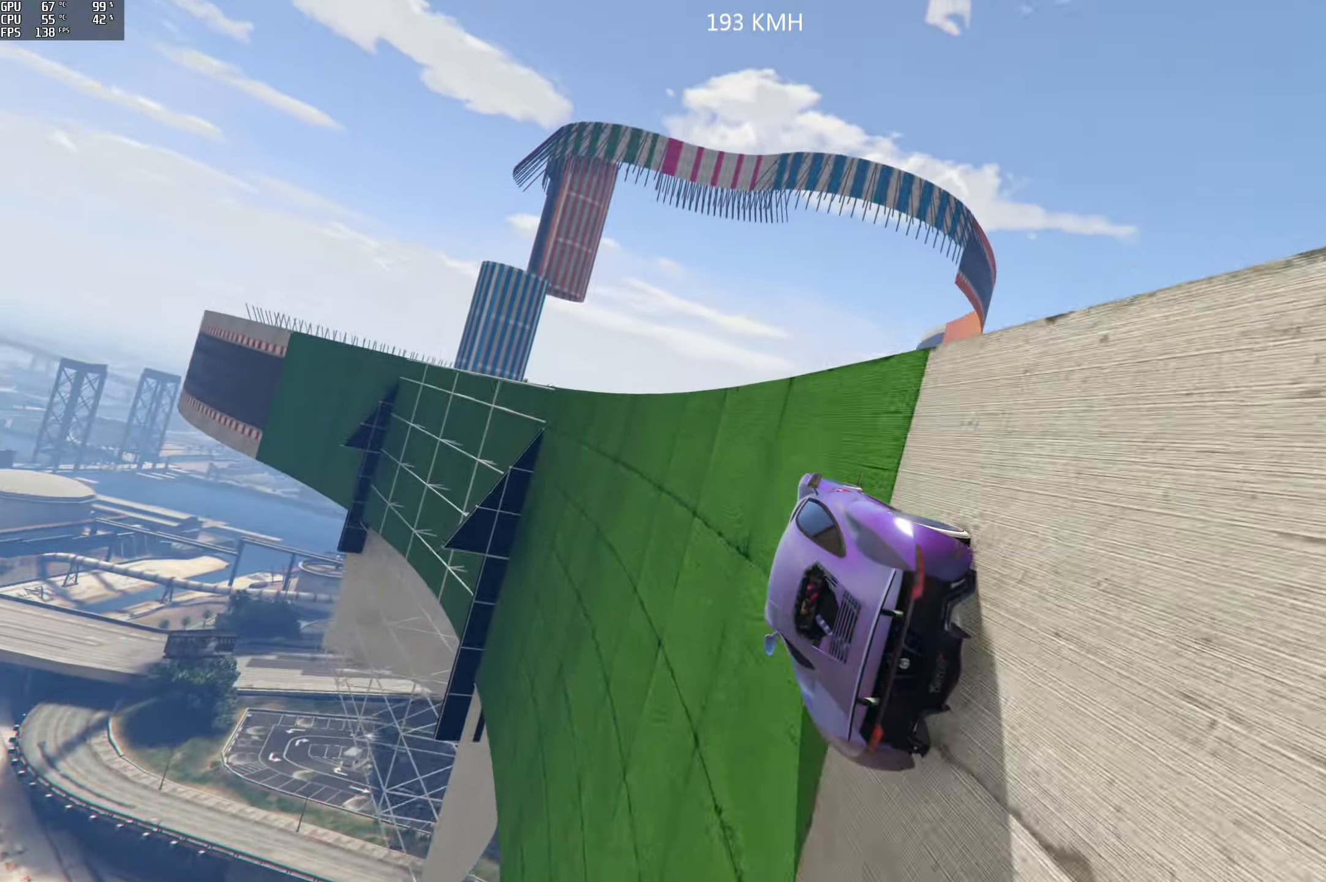
{"buttons": ["R2"], "left_stick": "right", "right_stick": "center", "events": [[450, "left_stick", "right"]]}
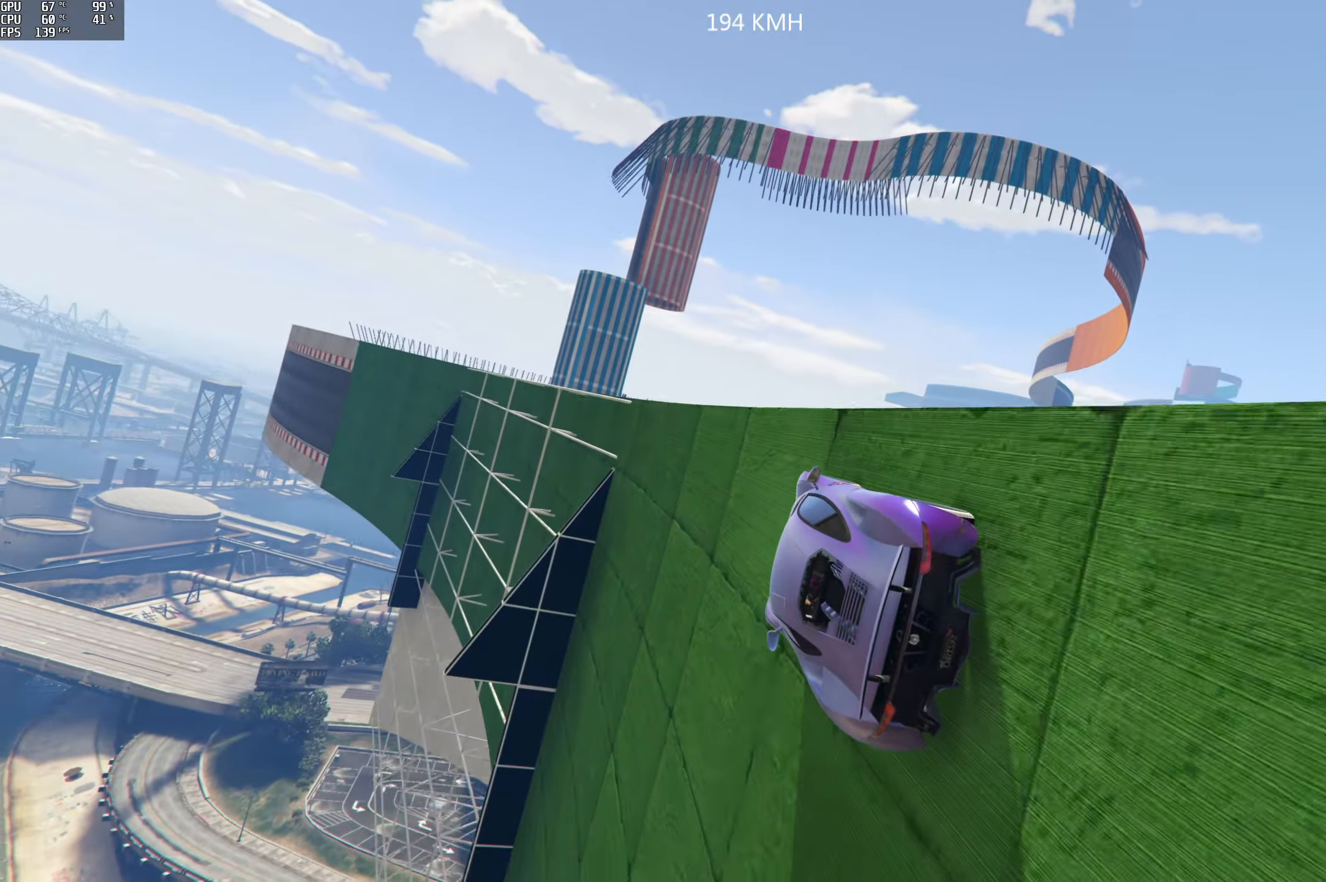
{"buttons": ["R2"], "left_stick": "center", "right_stick": "center", "events": [[33, "left_stick", "center"], [250, "left_stick", "right"], [333, "left_stick", "center"]]}
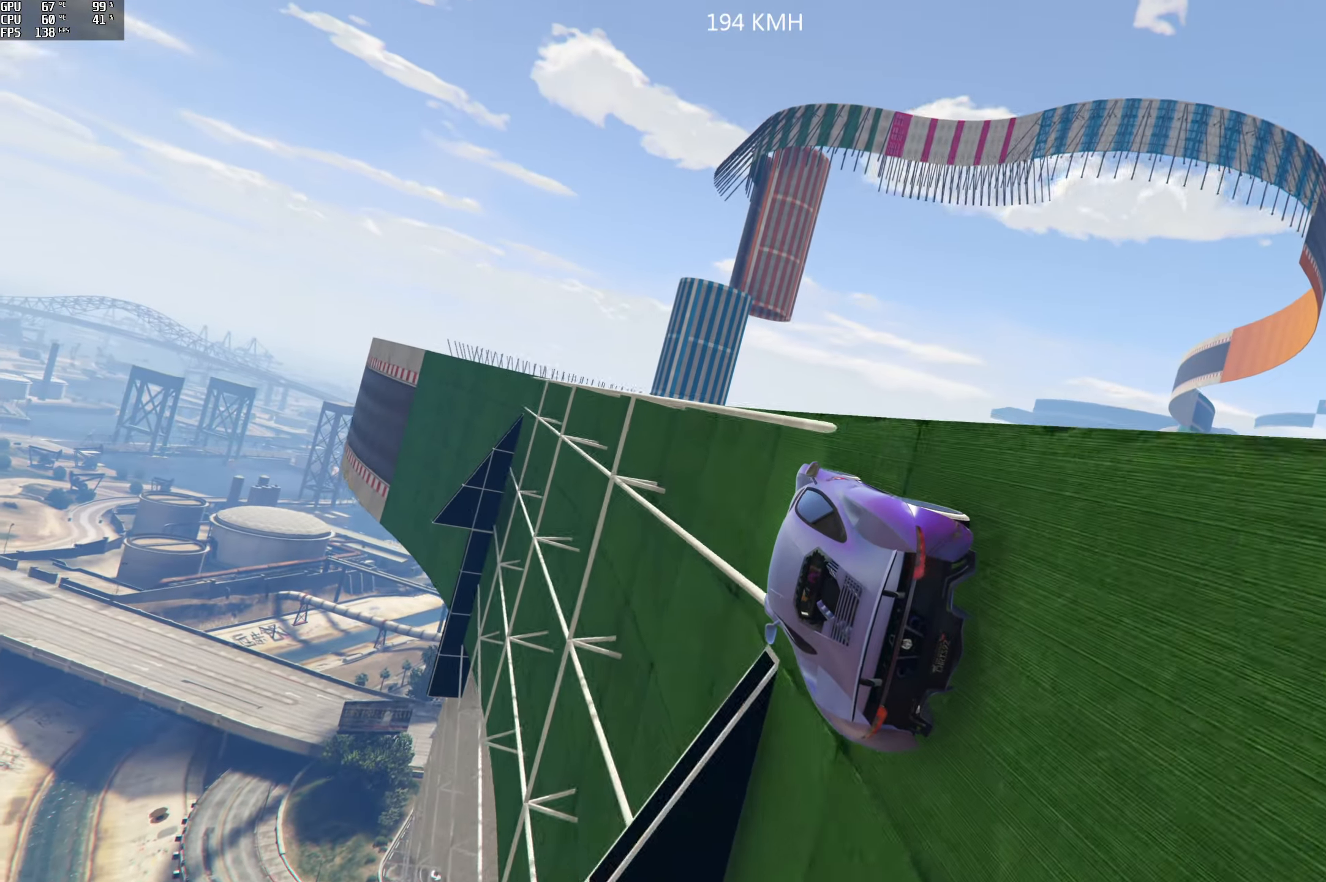
{"buttons": ["R2"], "left_stick": "right", "right_stick": "center", "events": [[433, "left_stick", "right"]]}
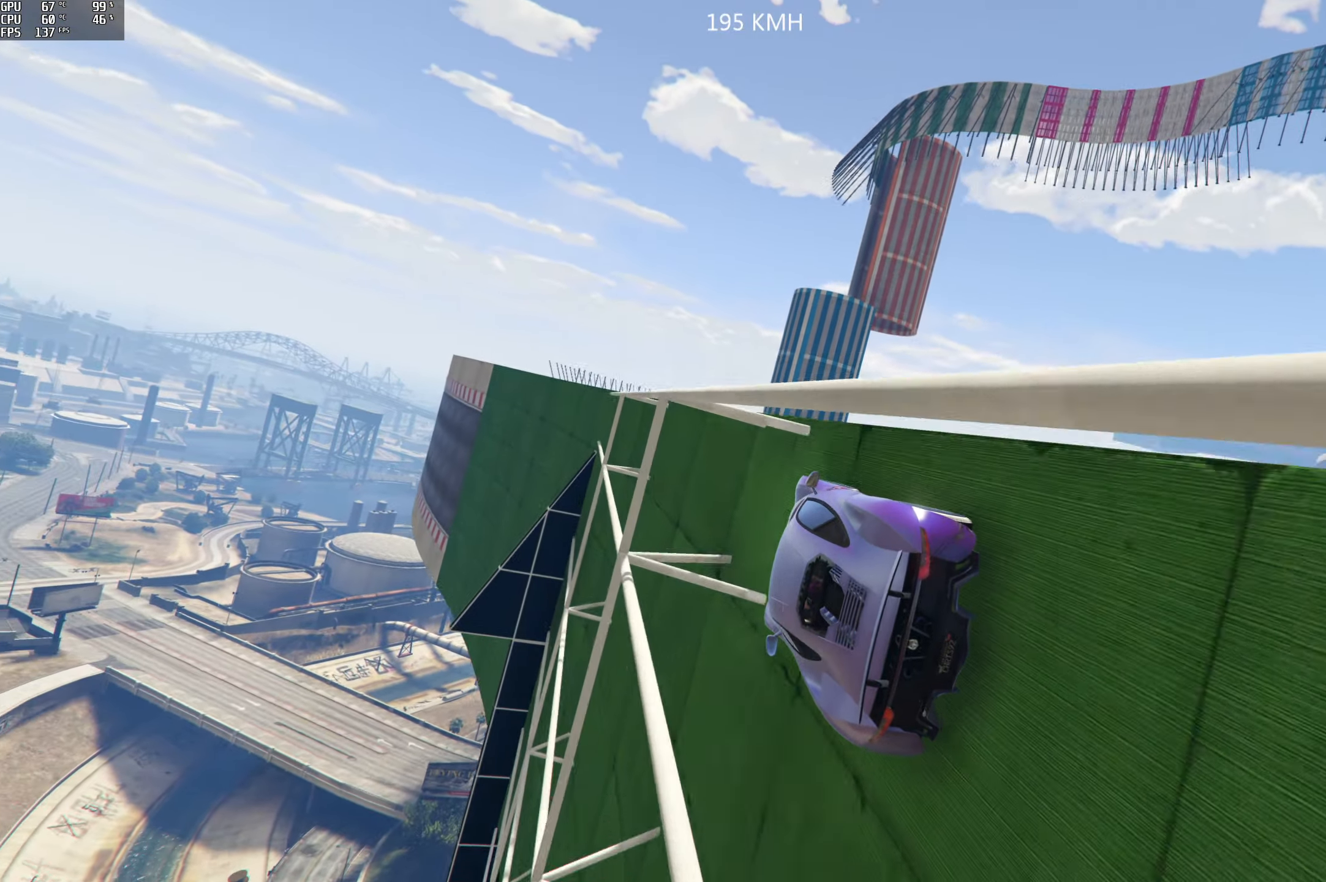
{"buttons": ["R2"], "left_stick": "center", "right_stick": "center", "events": [[16, "left_stick", "center"]]}
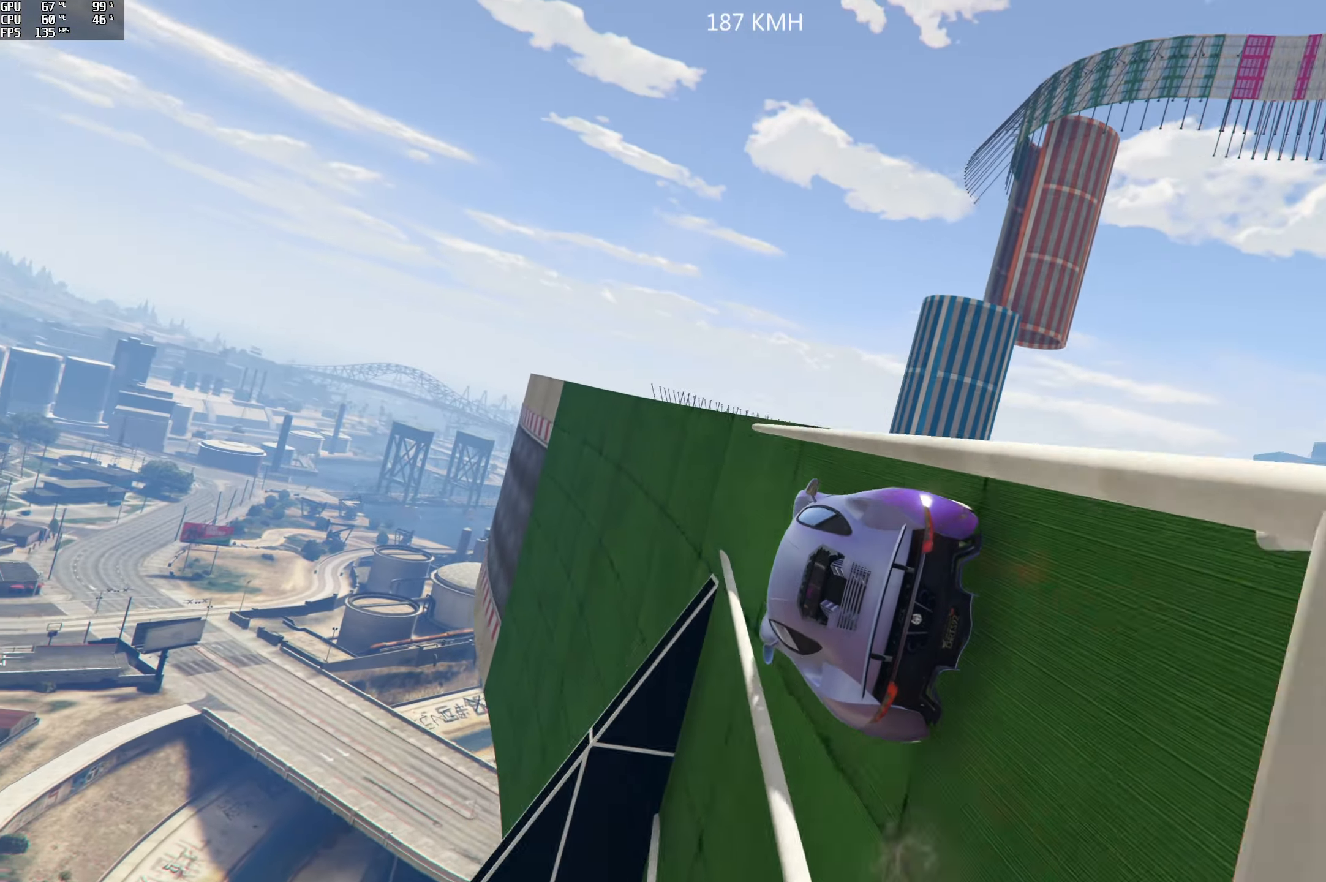
{"buttons": [], "left_stick": "center", "right_stick": "center", "events": [[16, "left_stick", "right"], [133, "R2", "up"], [166, "left_stick", "center"], [266, "R2", "down"], [266, "left_stick", "right"], [433, "left_stick", "center"], [500, "R2", "up"]]}
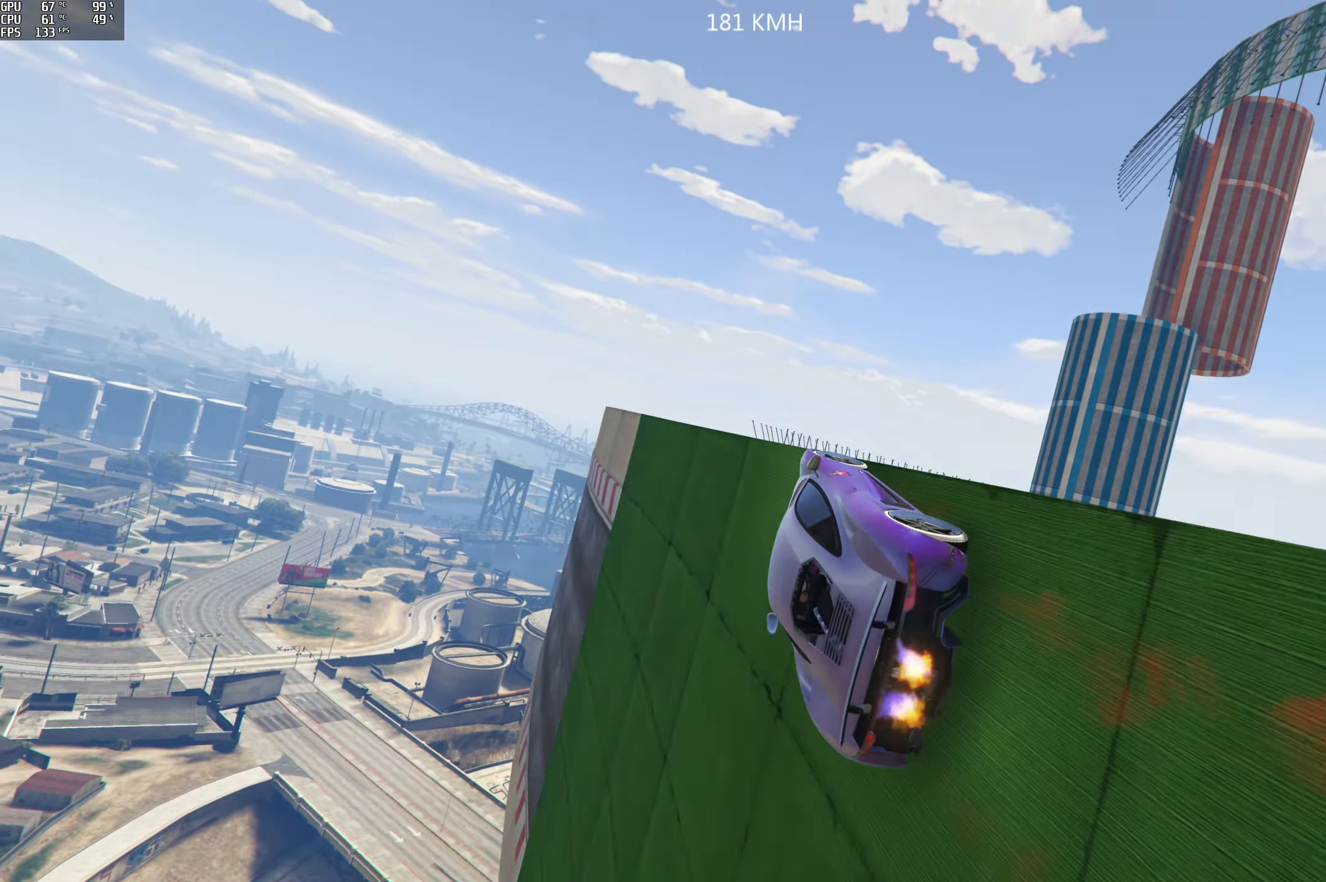
{"buttons": [], "left_stick": "down-right", "right_stick": "center", "events": [[166, "left_stick", "left"], [233, "L2", "down"], [317, "left_stick", "down-right"], [483, "L2", "up"]]}
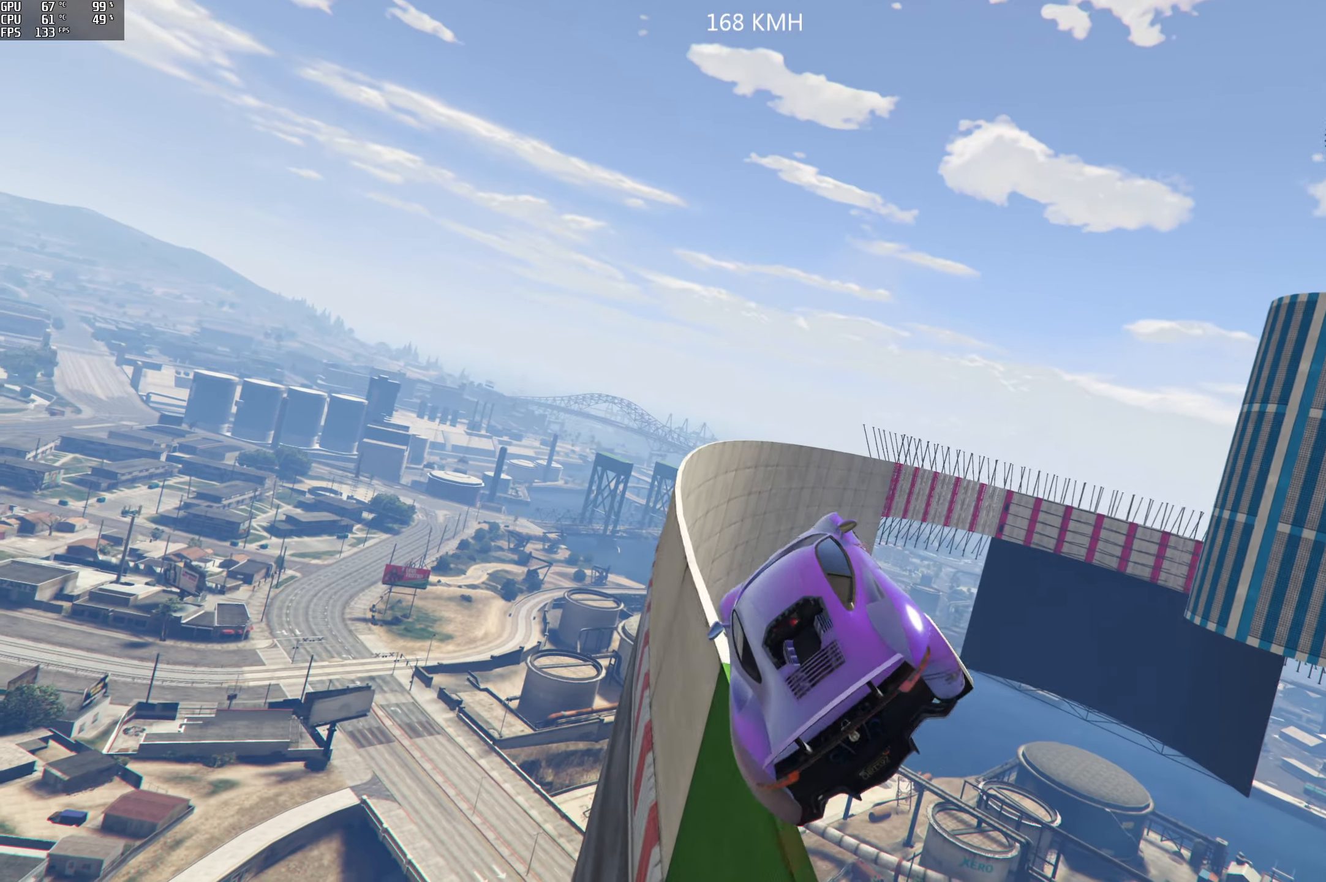
{"buttons": [], "left_stick": "down-right", "right_stick": "center", "events": []}
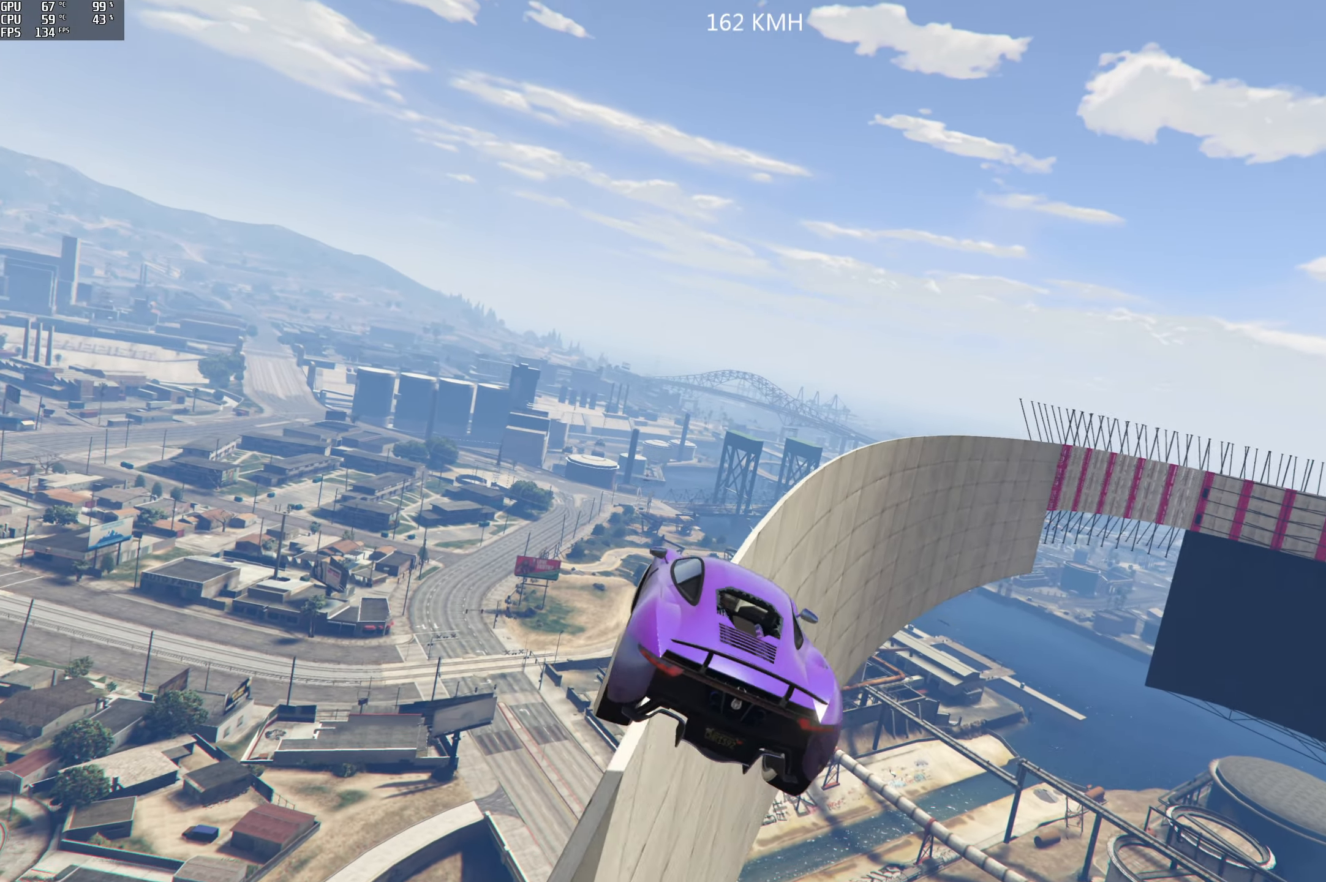
{"buttons": ["Y"], "left_stick": "down-right", "right_stick": "center", "events": [[450, "Y", "down"]]}
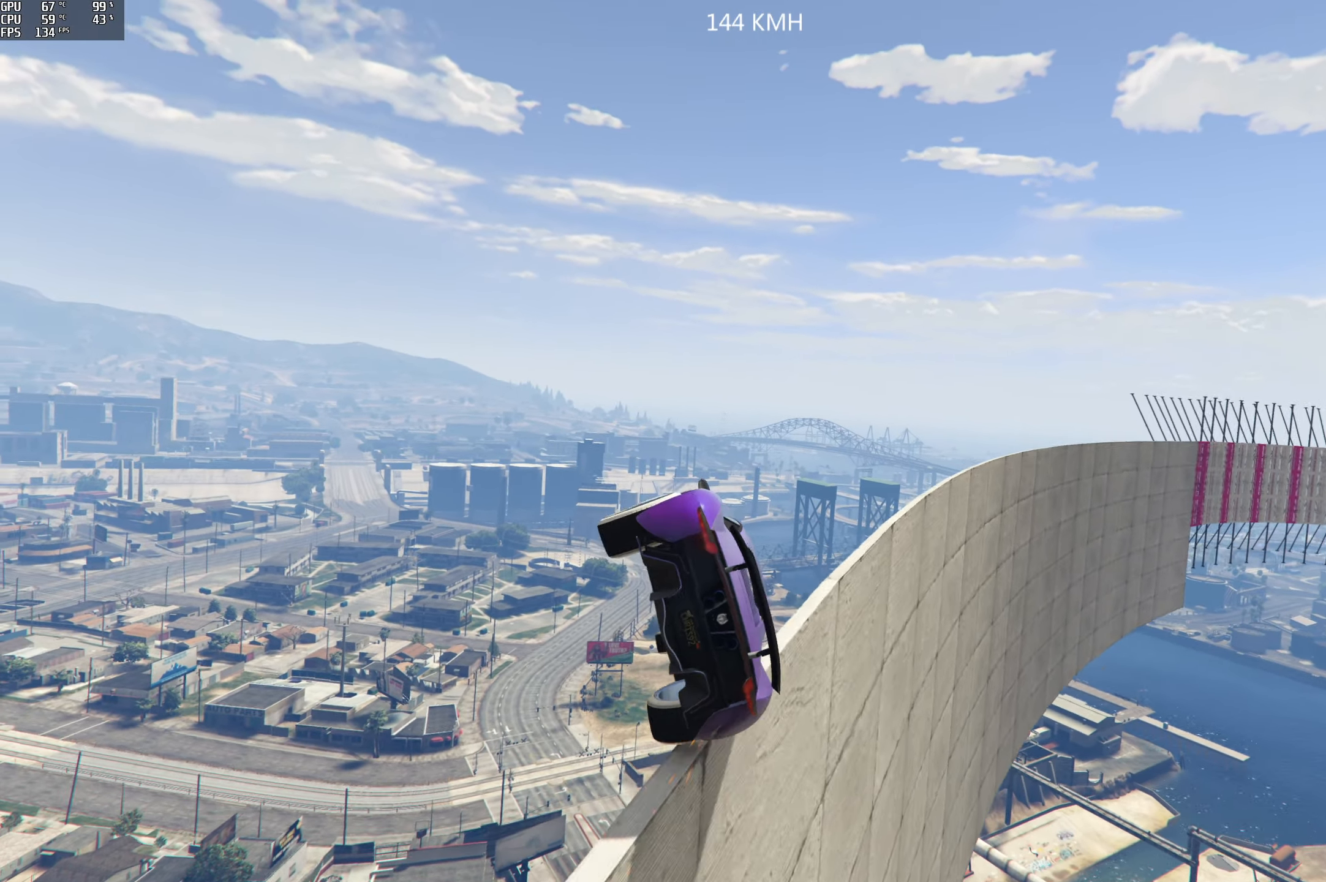
{"buttons": ["Y"], "left_stick": "center", "right_stick": "center", "events": [[83, "left_stick", "center"]]}
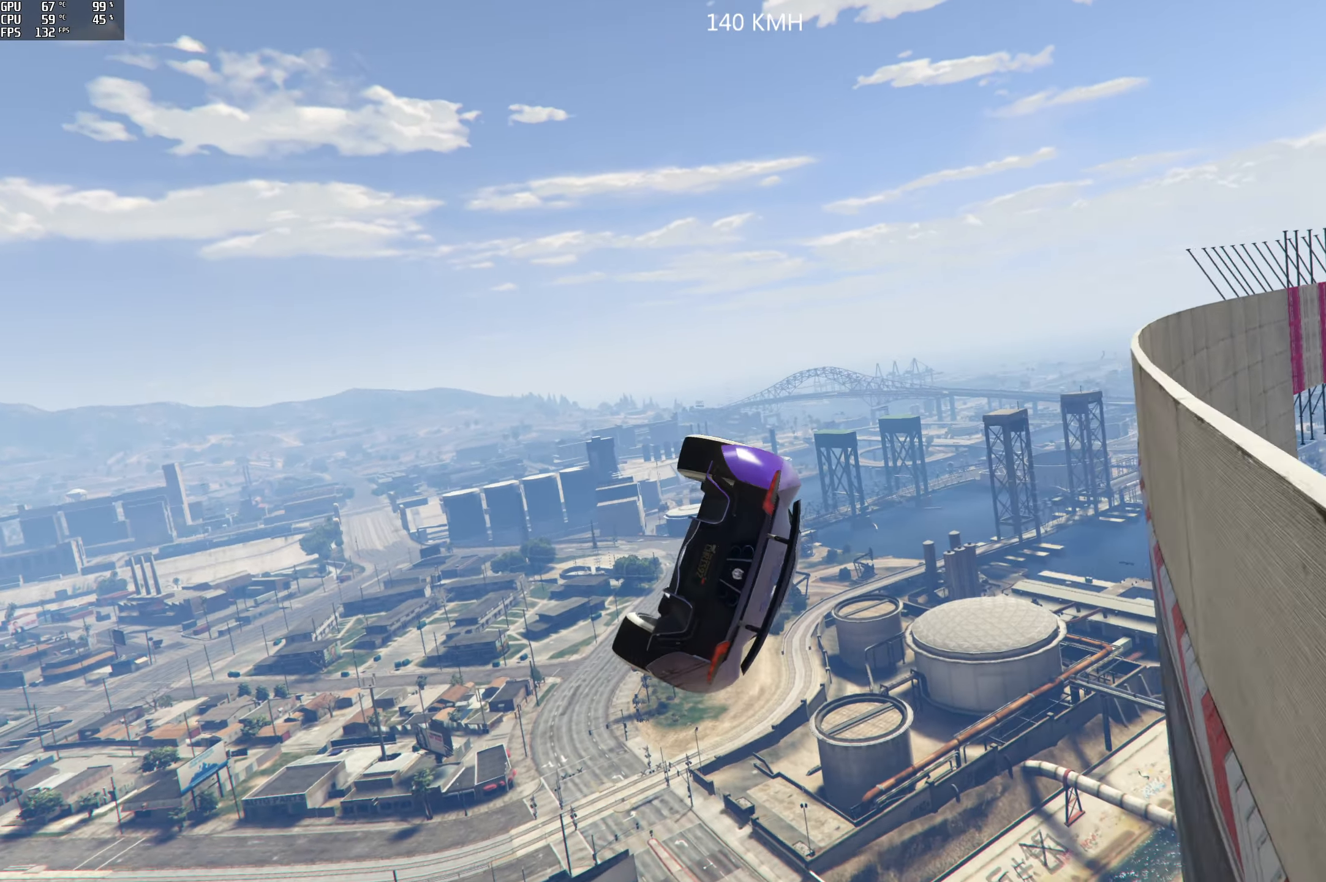
{"buttons": ["Y"], "left_stick": "center", "right_stick": "center", "events": []}
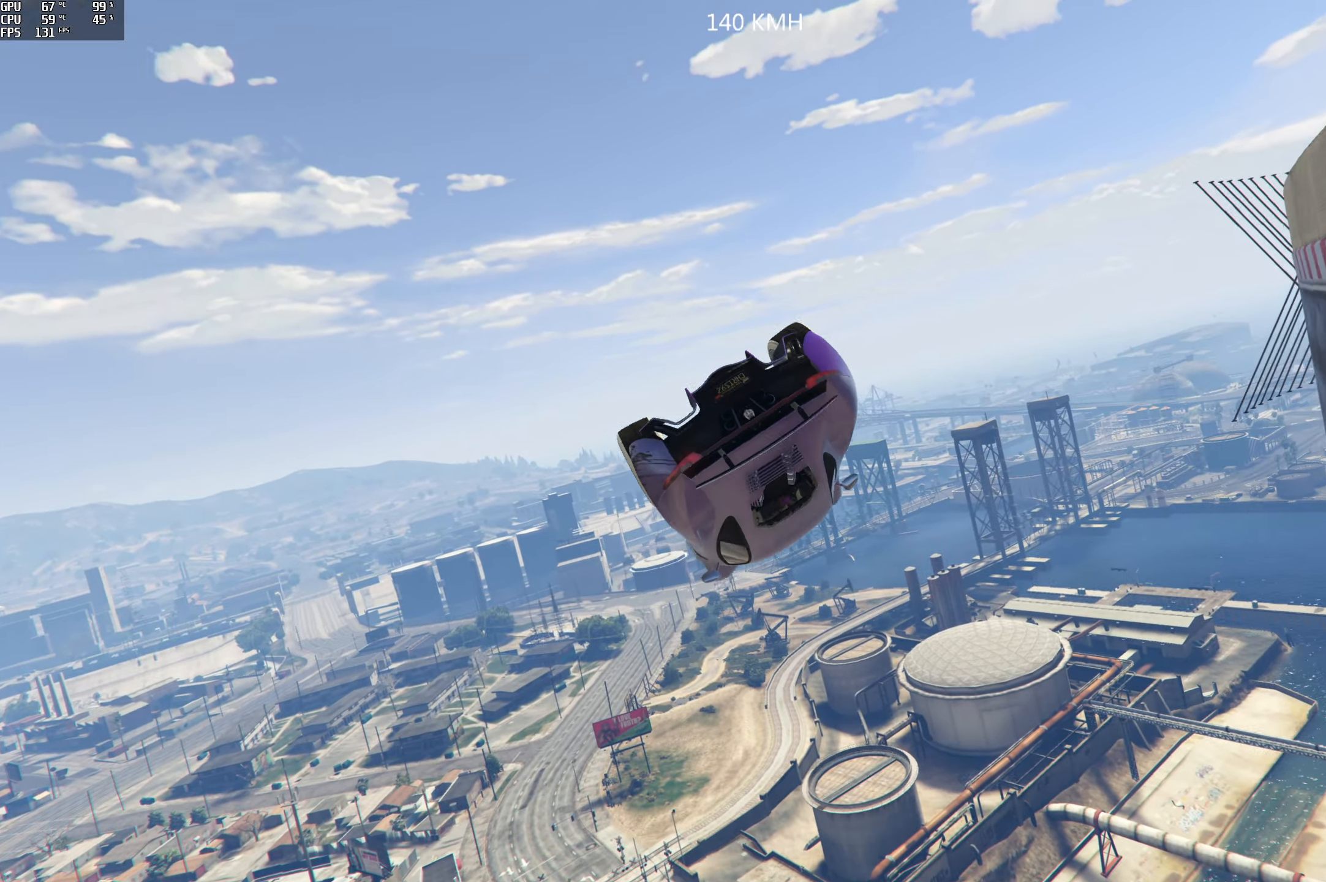
{"buttons": ["Y"], "left_stick": "center", "right_stick": "center", "events": []}
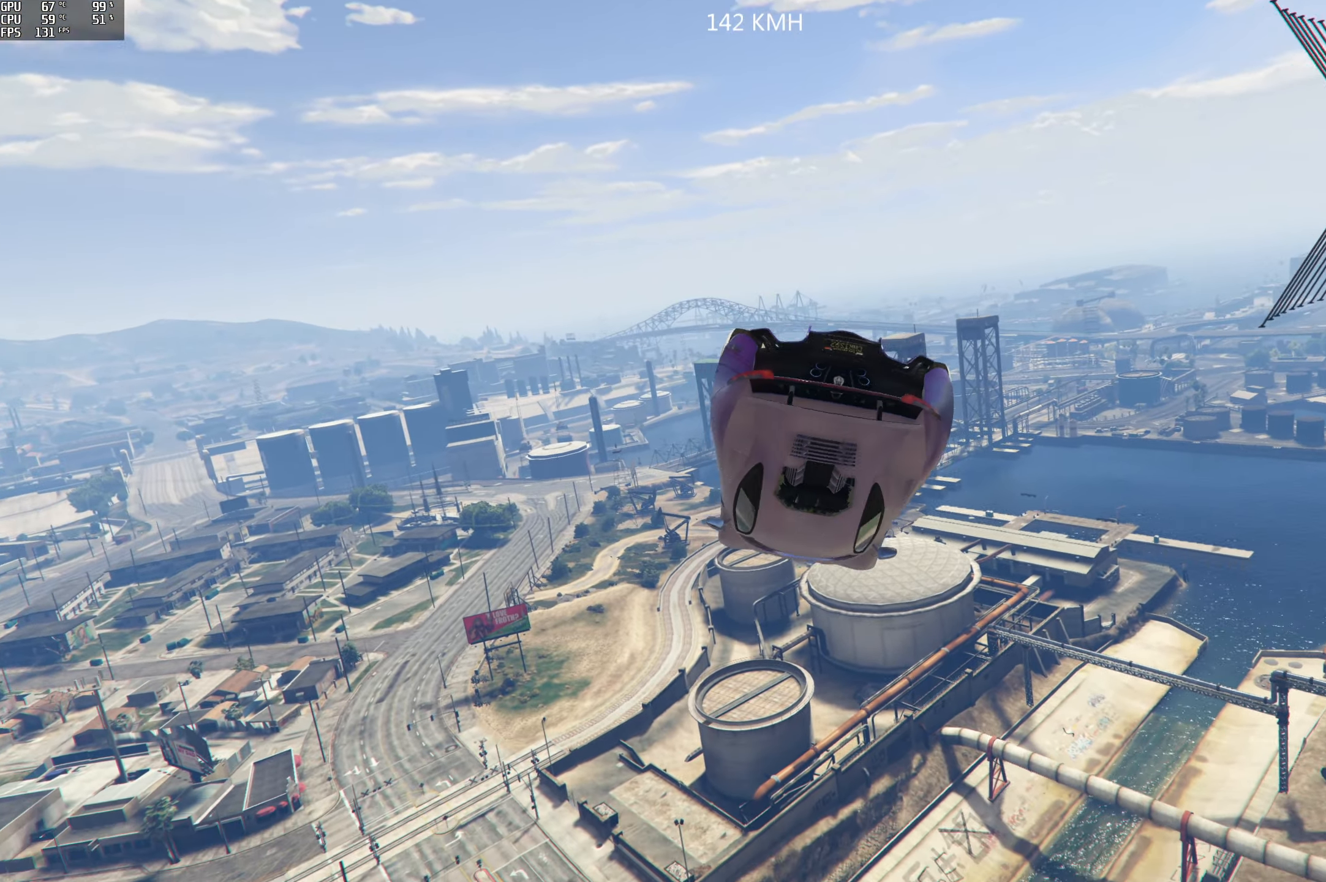
{"buttons": [], "left_stick": "center", "right_stick": "center", "events": [[433, "Y", "up"]]}
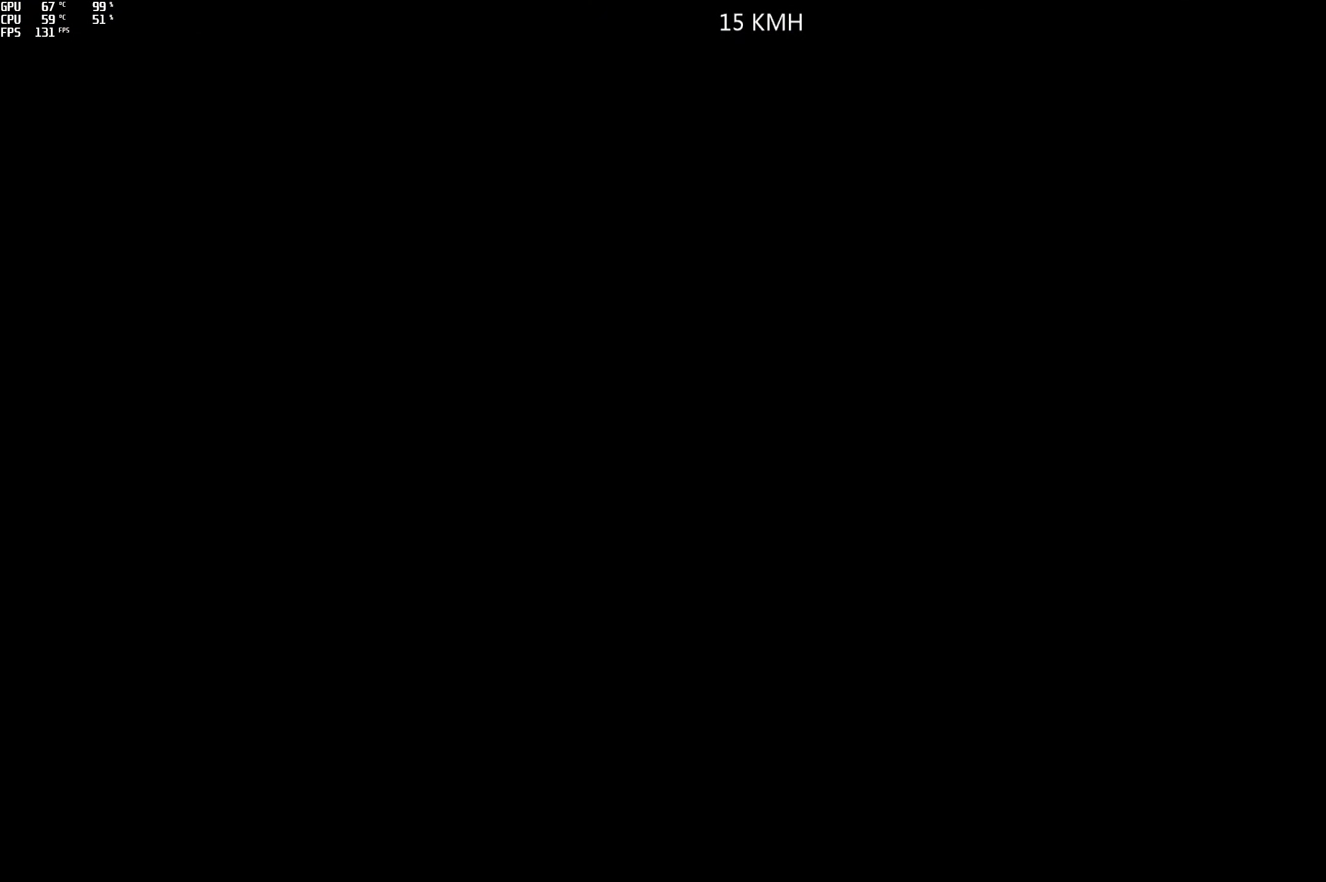
{"buttons": [], "left_stick": "center", "right_stick": "center", "events": []}
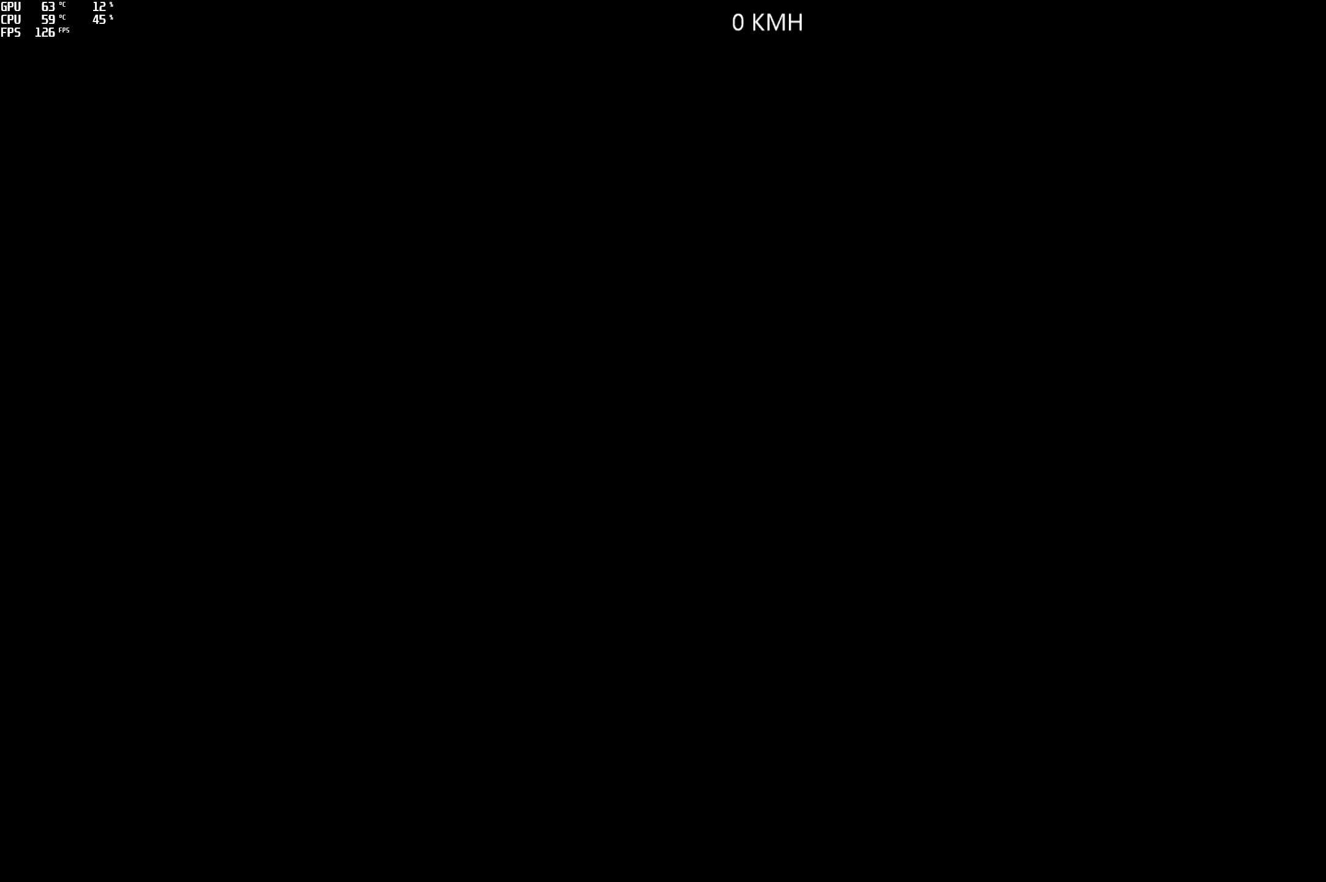
{"buttons": ["R2"], "left_stick": "center", "right_stick": "center", "events": [[400, "R2", "down"]]}
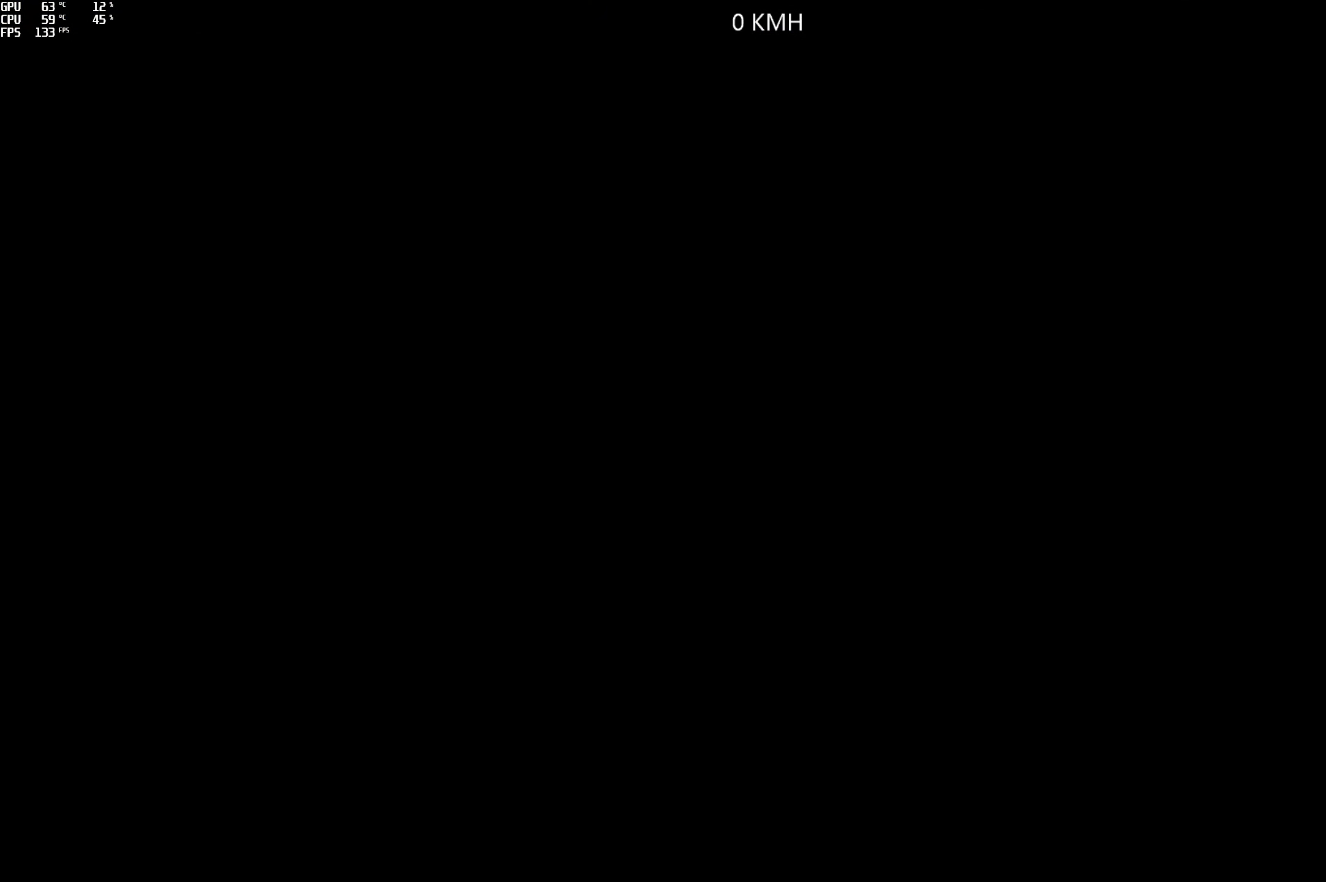
{"buttons": ["R2"], "left_stick": "center", "right_stick": "center", "events": []}
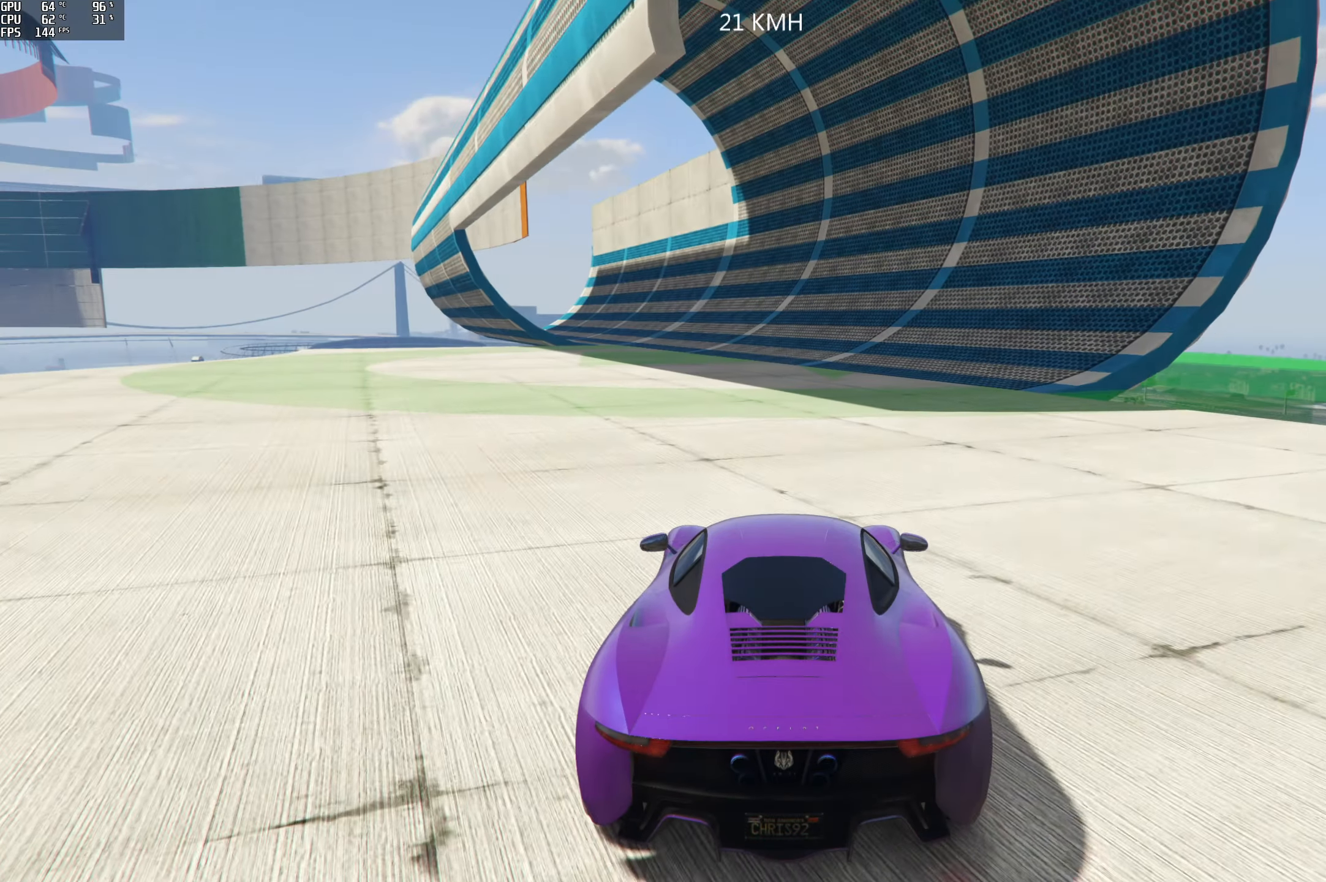
{"buttons": ["R2"], "left_stick": "left", "right_stick": "center", "events": [[250, "left_stick", "left"], [384, "left_stick", "center"], [467, "left_stick", "left"]]}
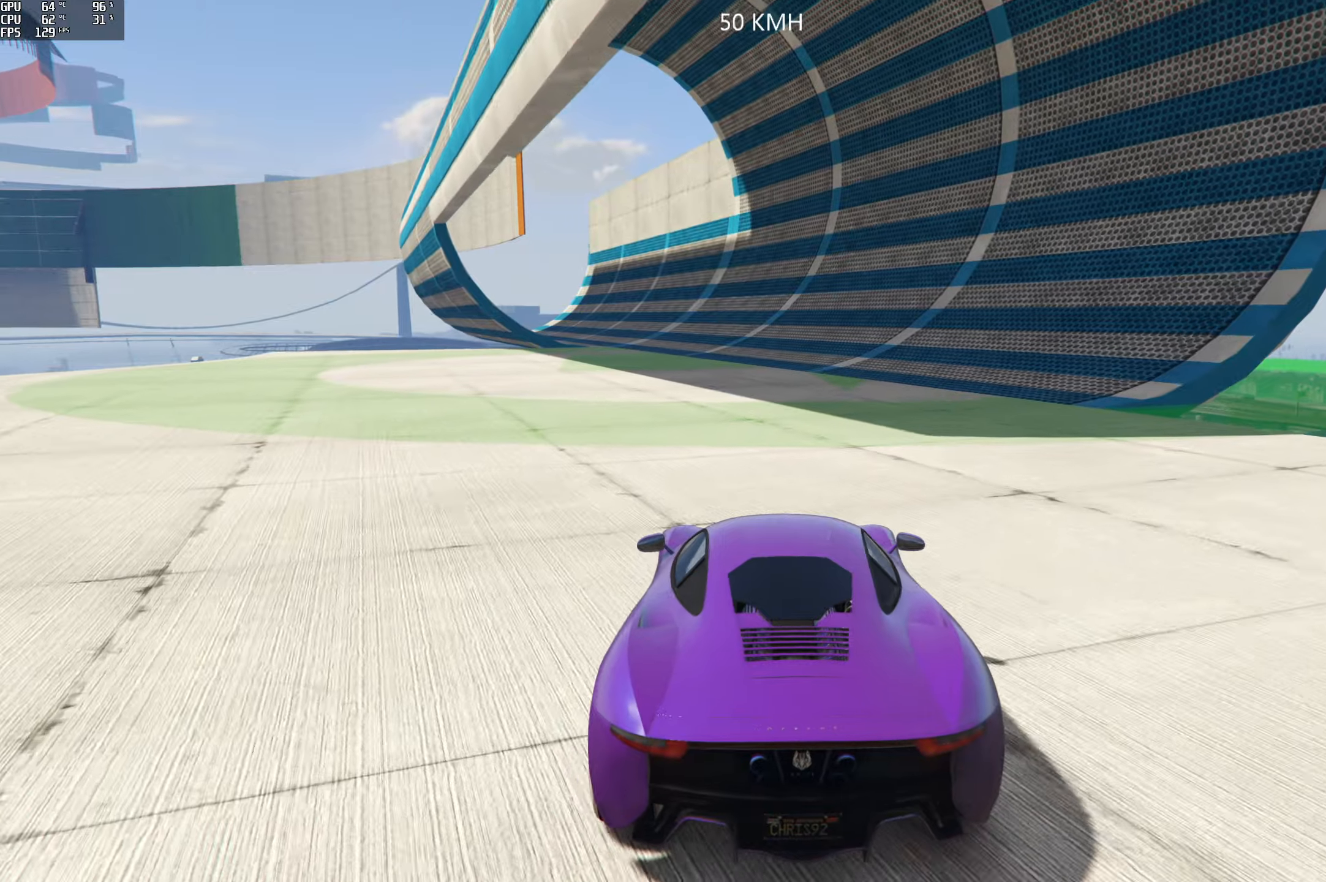
{"buttons": ["R2"], "left_stick": "right", "right_stick": "center", "events": [[117, "left_stick", "center"], [434, "left_stick", "right"]]}
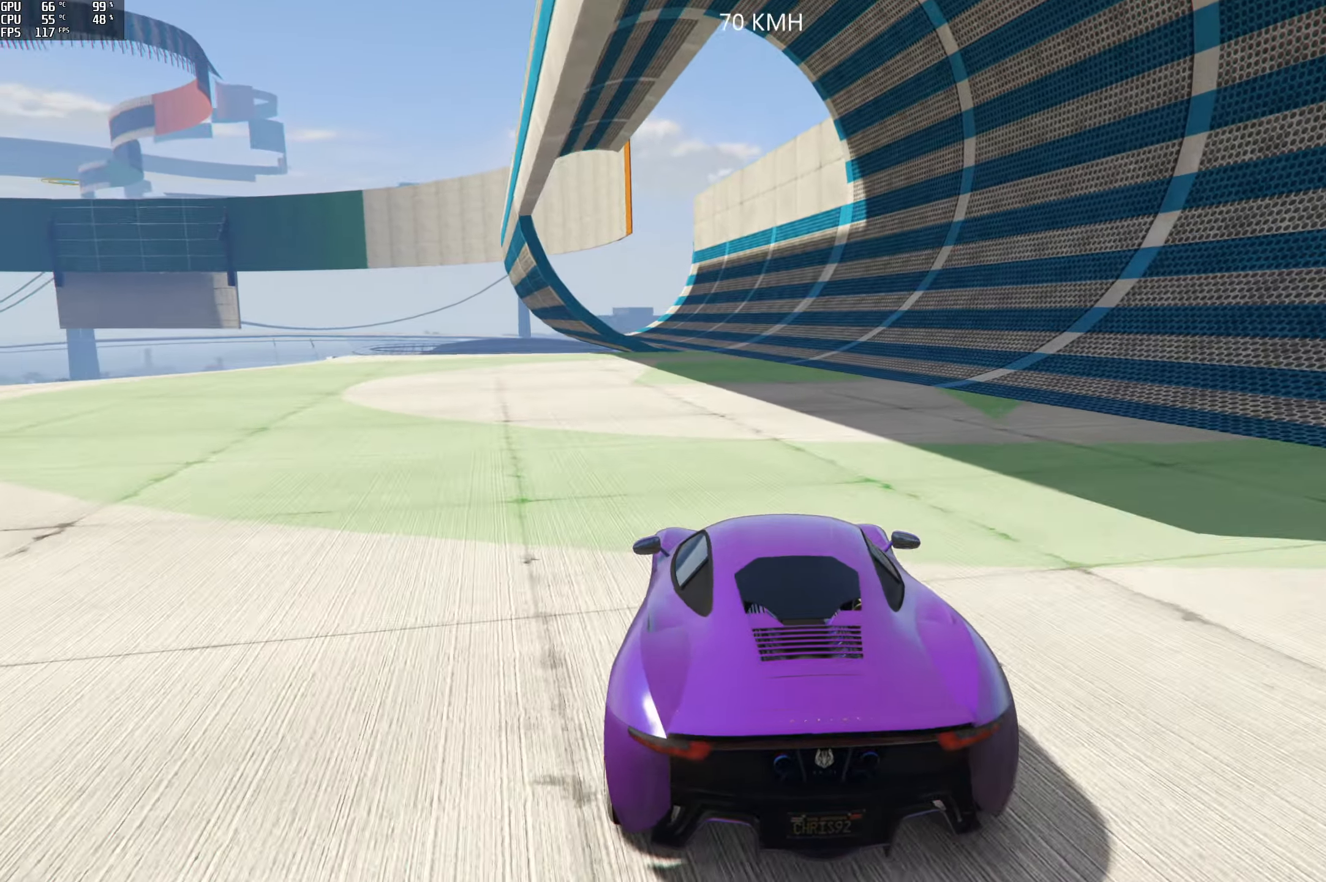
{"buttons": ["R2"], "left_stick": "center", "right_stick": "center", "events": [[17, "left_stick", "center"]]}
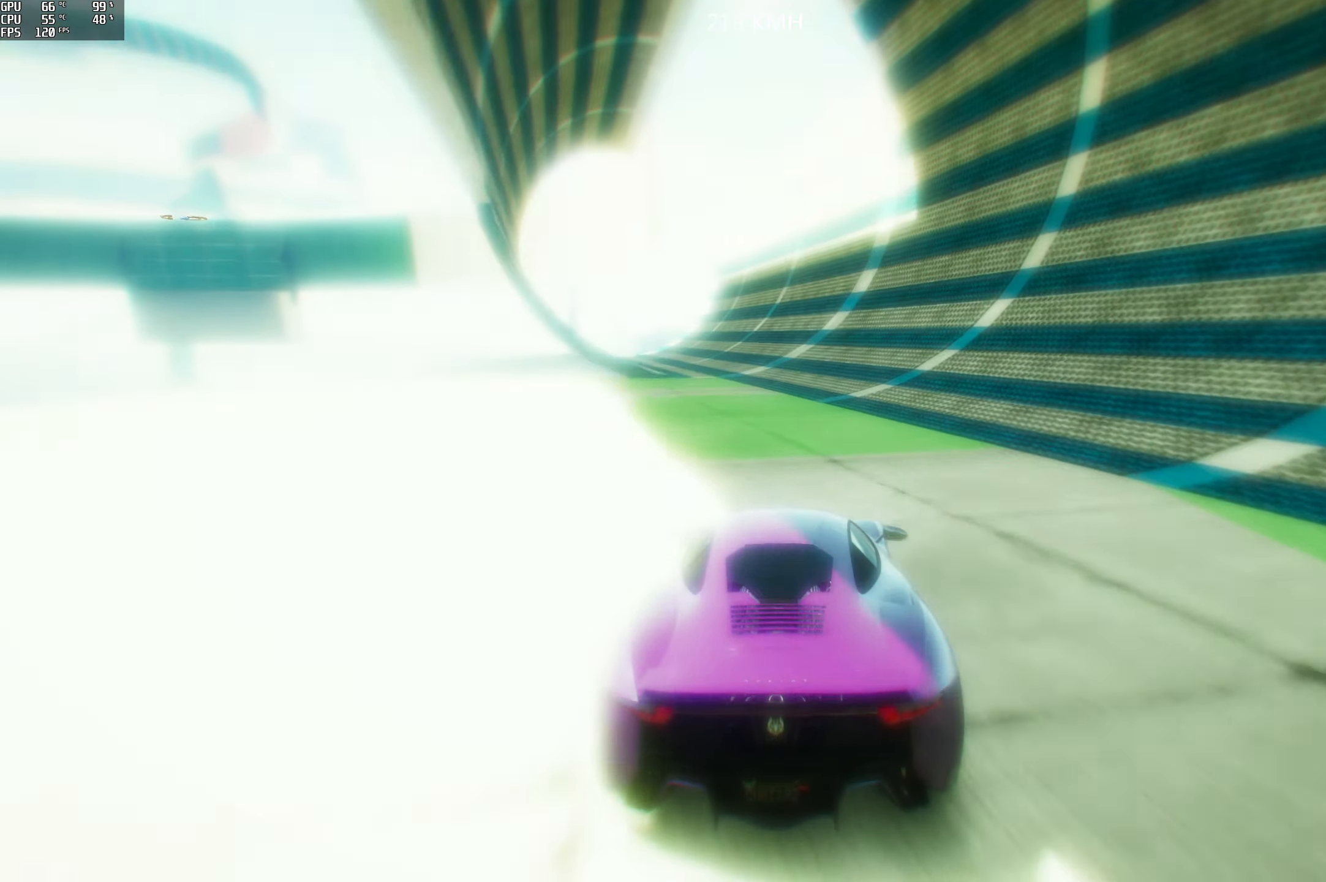
{"buttons": ["R2"], "left_stick": "center", "right_stick": "center", "events": []}
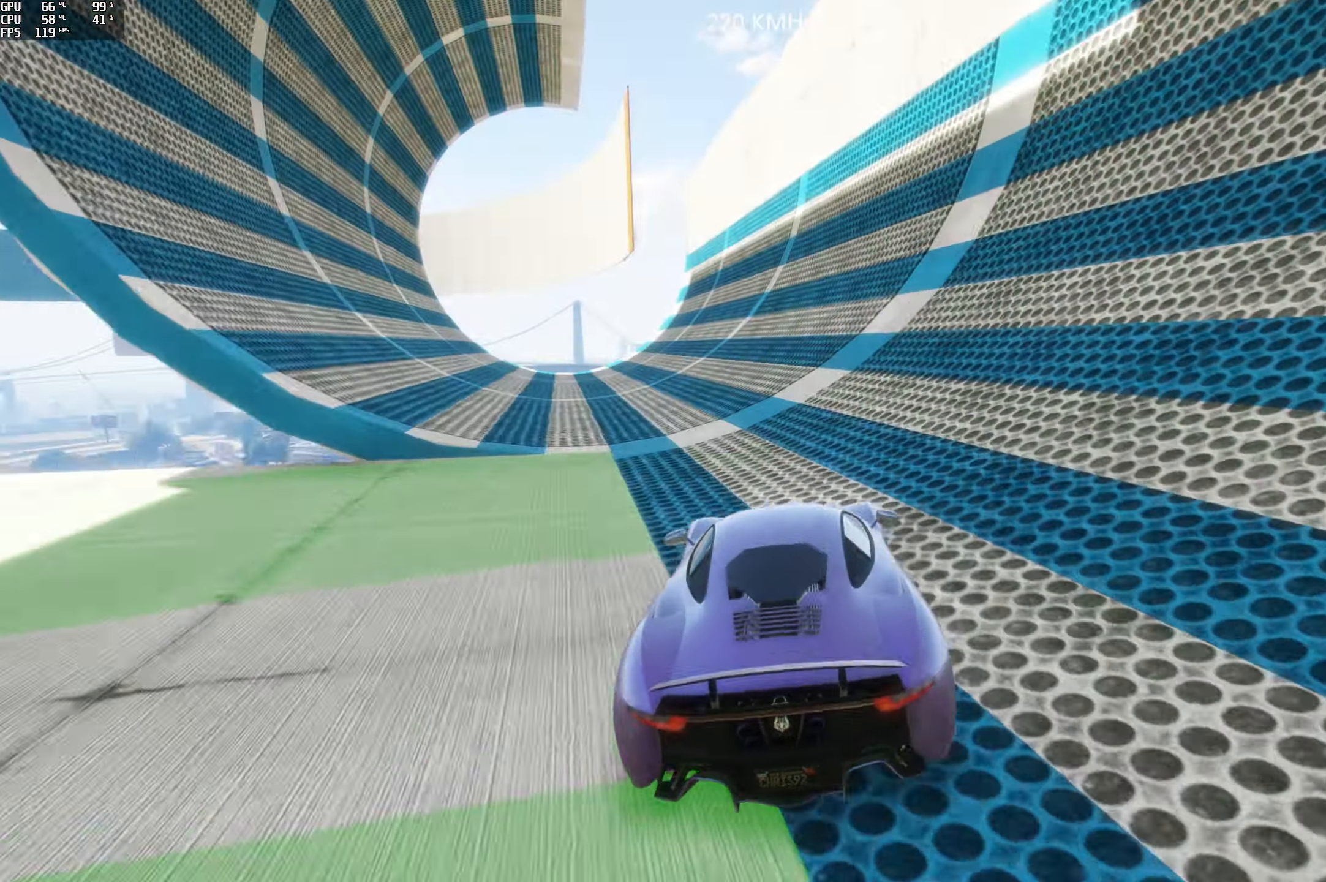
{"buttons": ["R2"], "left_stick": "right", "right_stick": "center", "events": [[184, "left_stick", "right"], [300, "left_stick", "center"], [484, "left_stick", "right"]]}
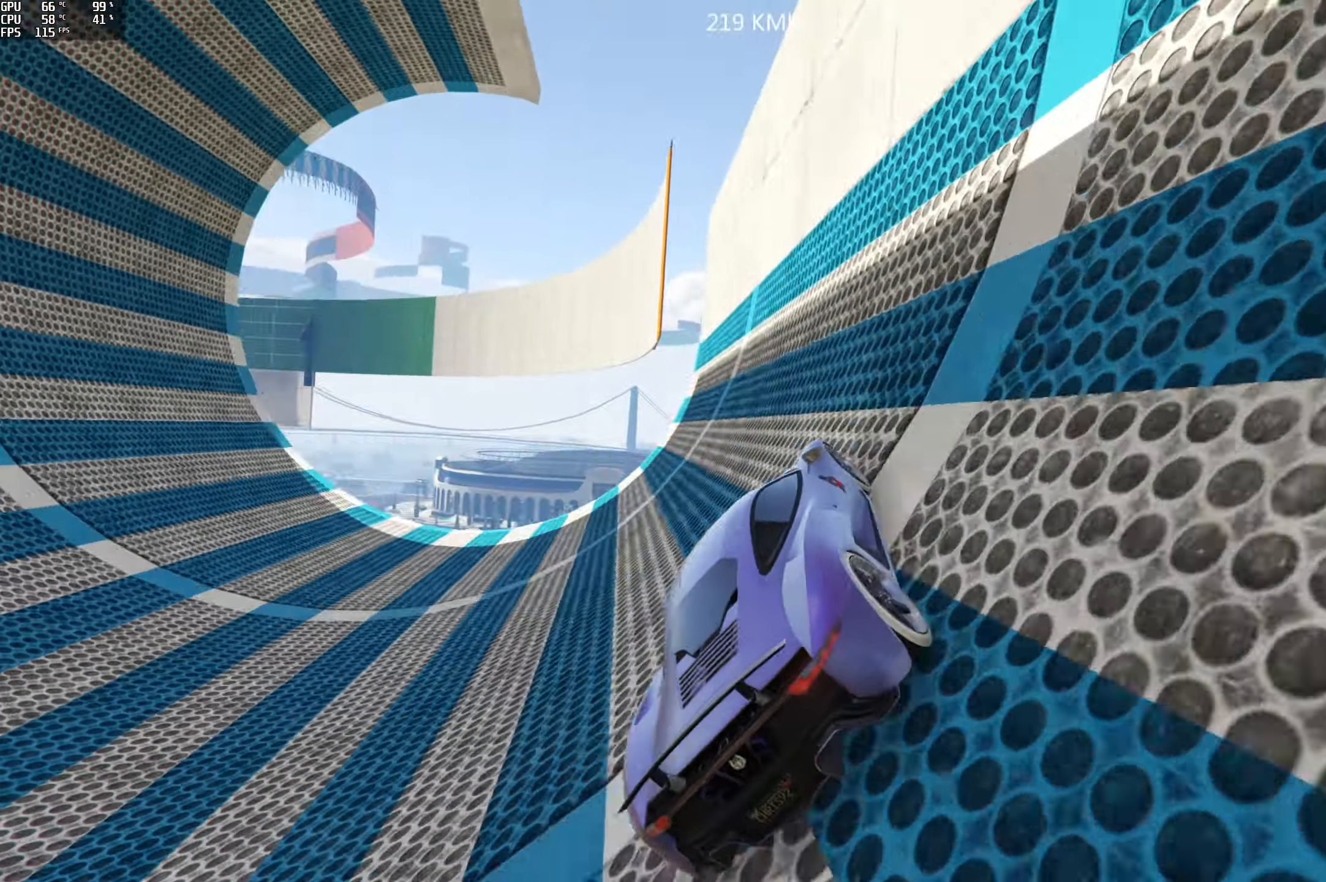
{"buttons": ["R2"], "left_stick": "center", "right_stick": "center", "events": [[100, "left_stick", "center"], [217, "left_stick", "right"], [300, "left_stick", "center"]]}
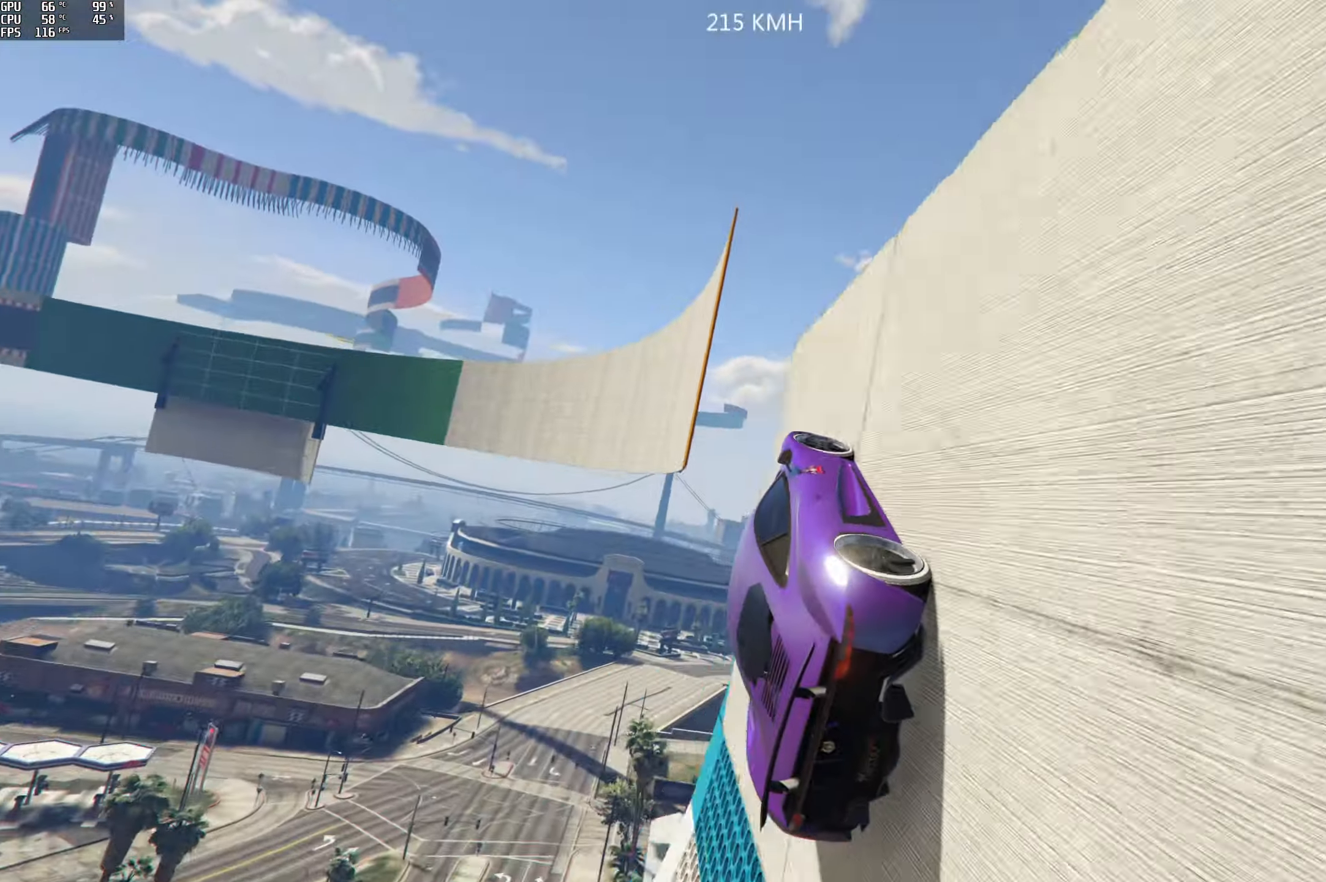
{"buttons": ["R2"], "left_stick": "center", "right_stick": "center", "events": []}